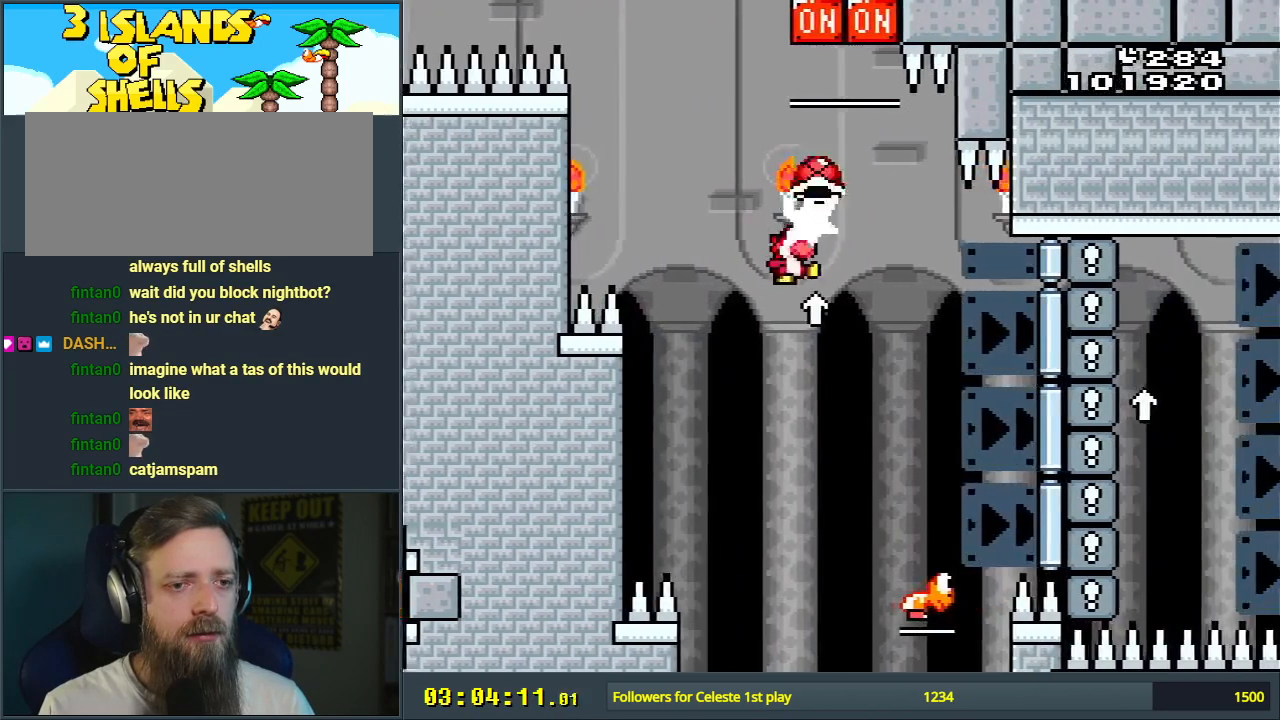
Gameplay with a controller (Nintendo layout); each line is a JSON object with the inputs held at the frame after it. "events" lists button and stick changes between this image and that frame as [ms after this image, input, new state], when the widget could be followed in between. Not read: L3 R3.
{"buttons": ["B", "Y", "DPAD_RIGHT"], "events": [[67, "L1", "up"], [100, "DPAD_UP", "up"], [150, "Y", "down"], [200, "DPAD_LEFT", "down"], [317, "DPAD_LEFT", "up"], [367, "DPAD_RIGHT", "down"]]}
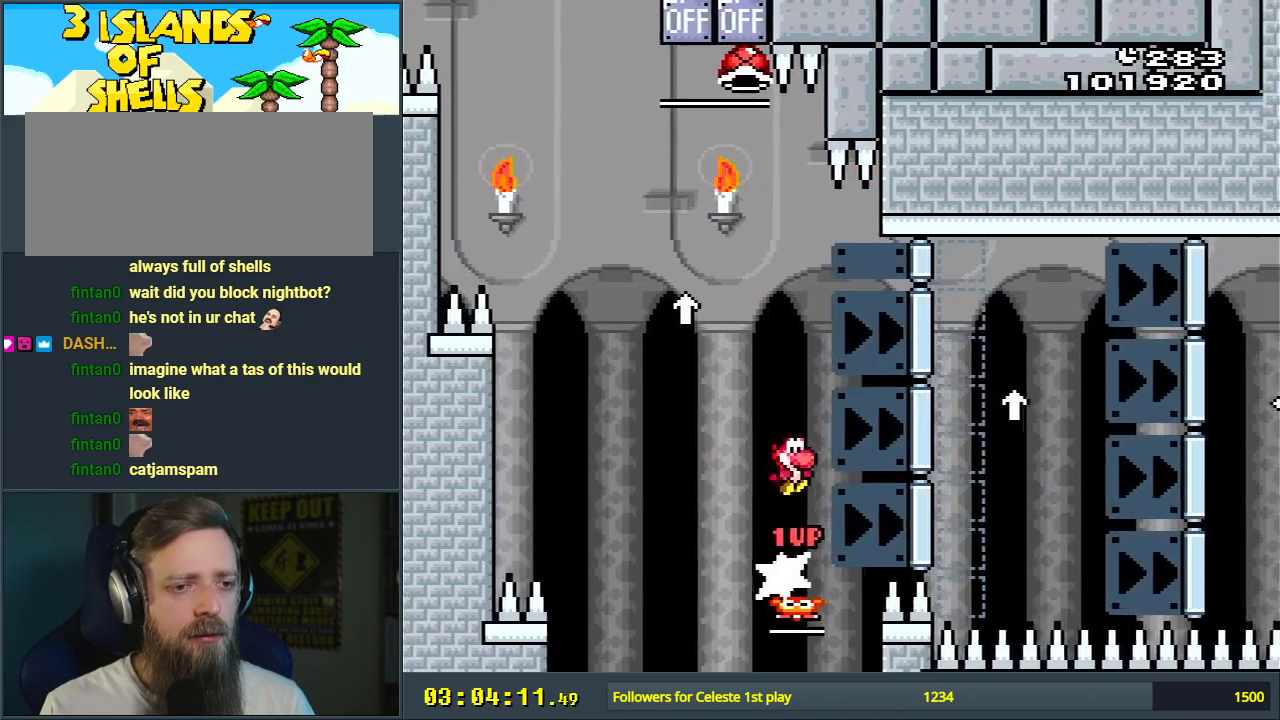
{"buttons": ["B", "Y", "DPAD_UP"], "events": [[83, "L1", "down"], [183, "Y", "up"], [200, "L1", "up"], [317, "DPAD_RIGHT", "up"], [350, "Y", "down"], [367, "DPAD_UP", "down"], [383, "DPAD_RIGHT", "down"], [483, "DPAD_RIGHT", "up"]]}
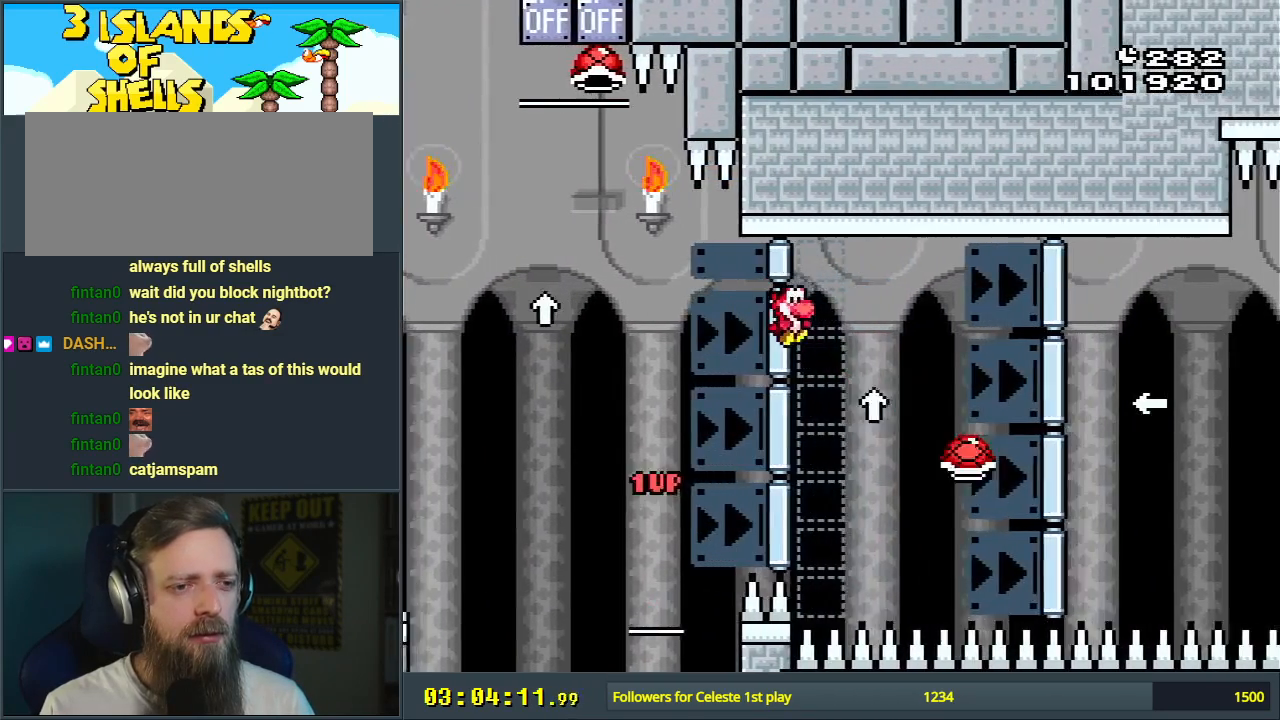
{"buttons": ["START"], "events": [[50, "DPAD_UP", "up"], [167, "Y", "up"], [233, "B", "up"], [350, "START", "down"]]}
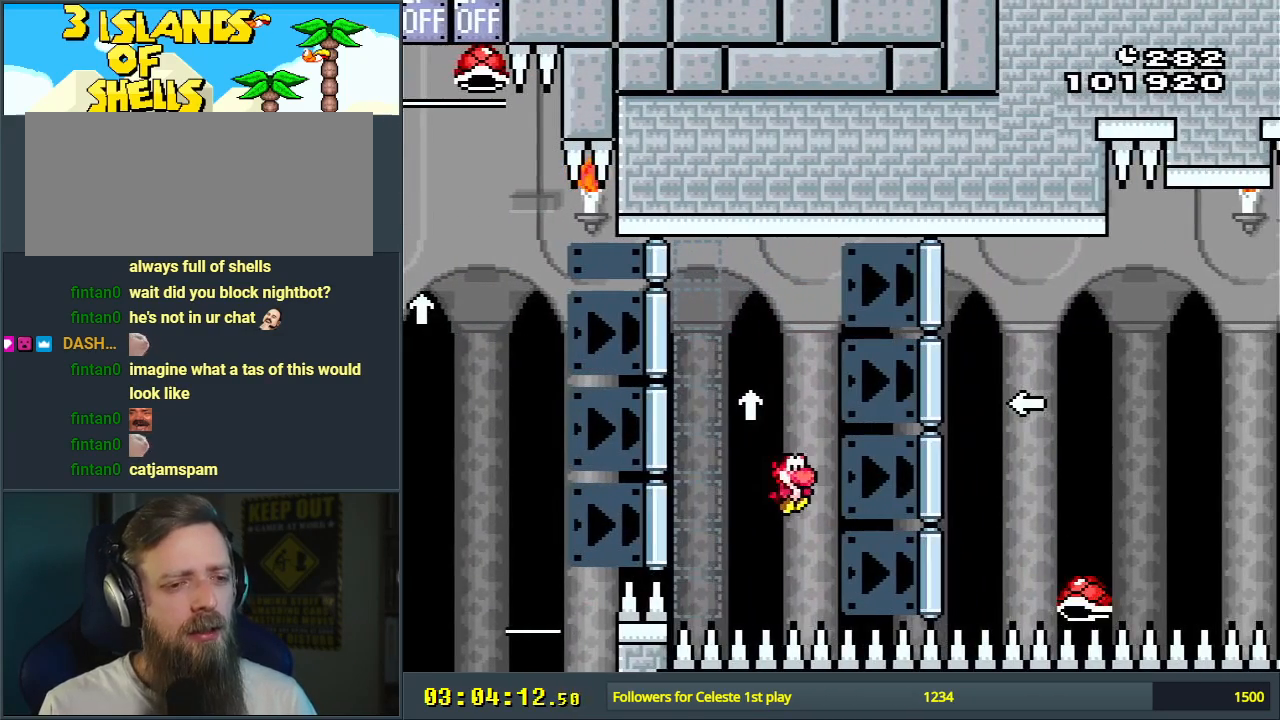
{"buttons": [], "events": [[133, "START", "up"]]}
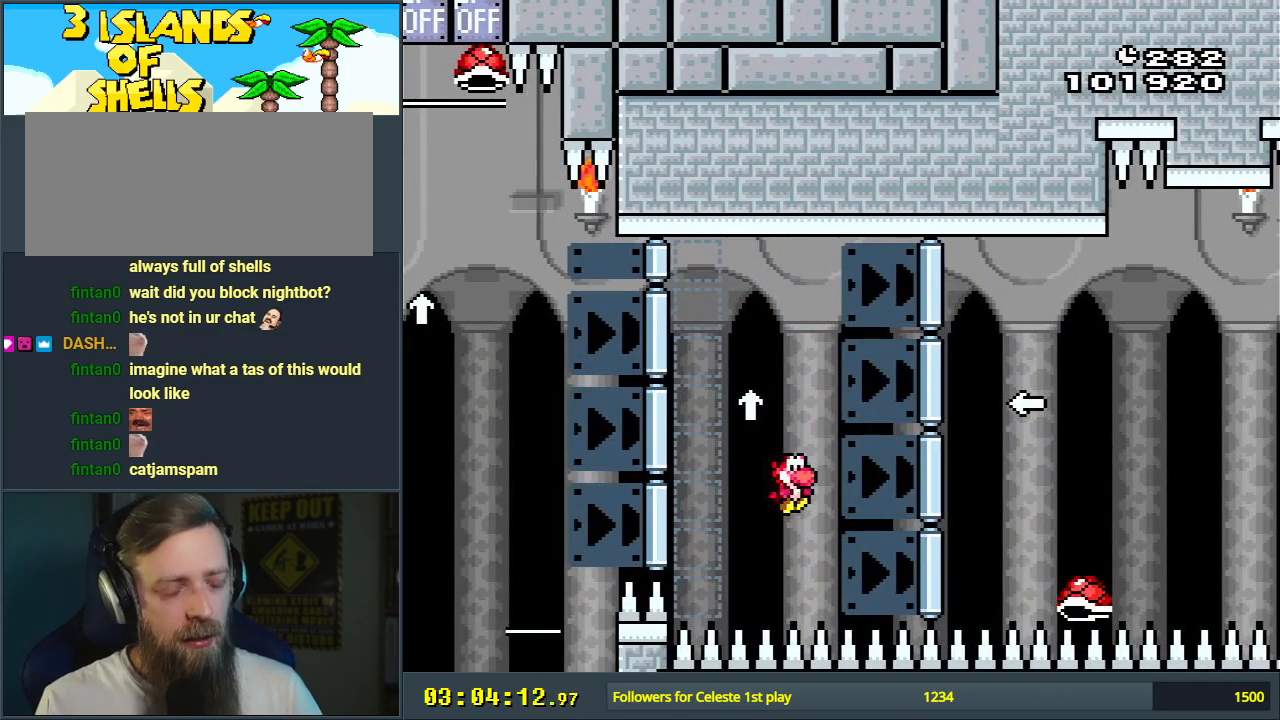
{"buttons": [], "events": []}
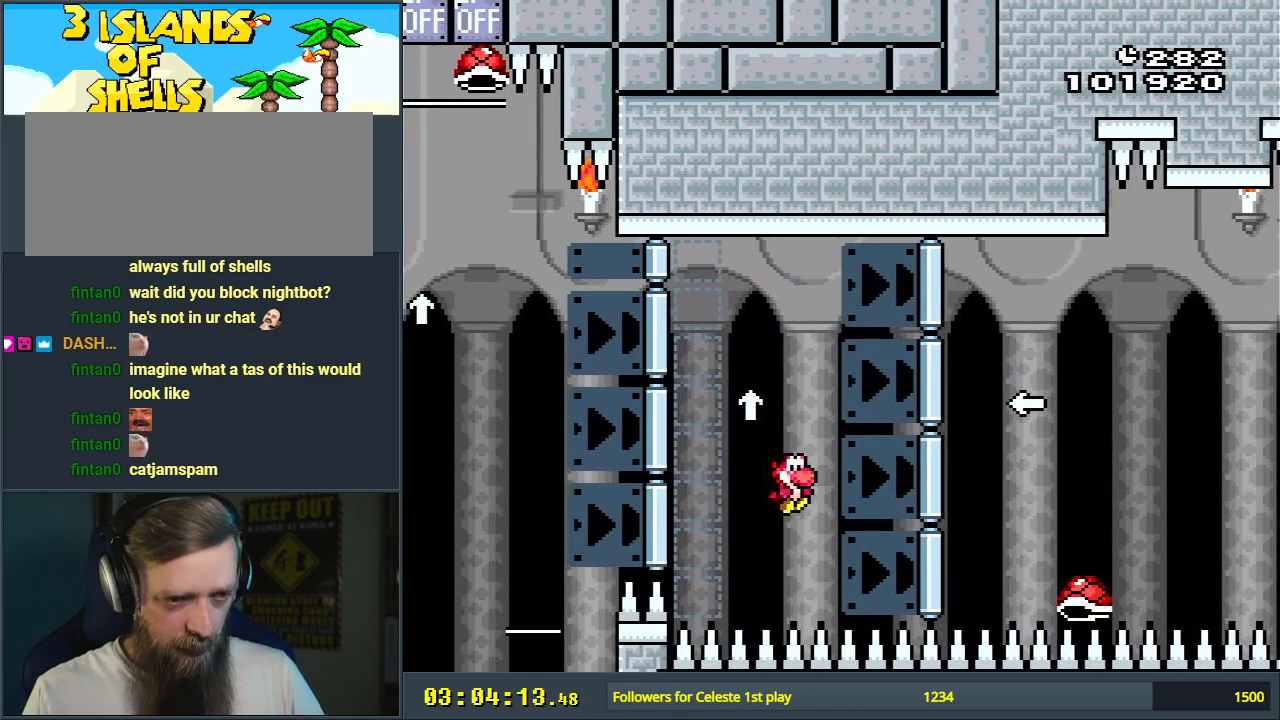
{"buttons": [], "events": []}
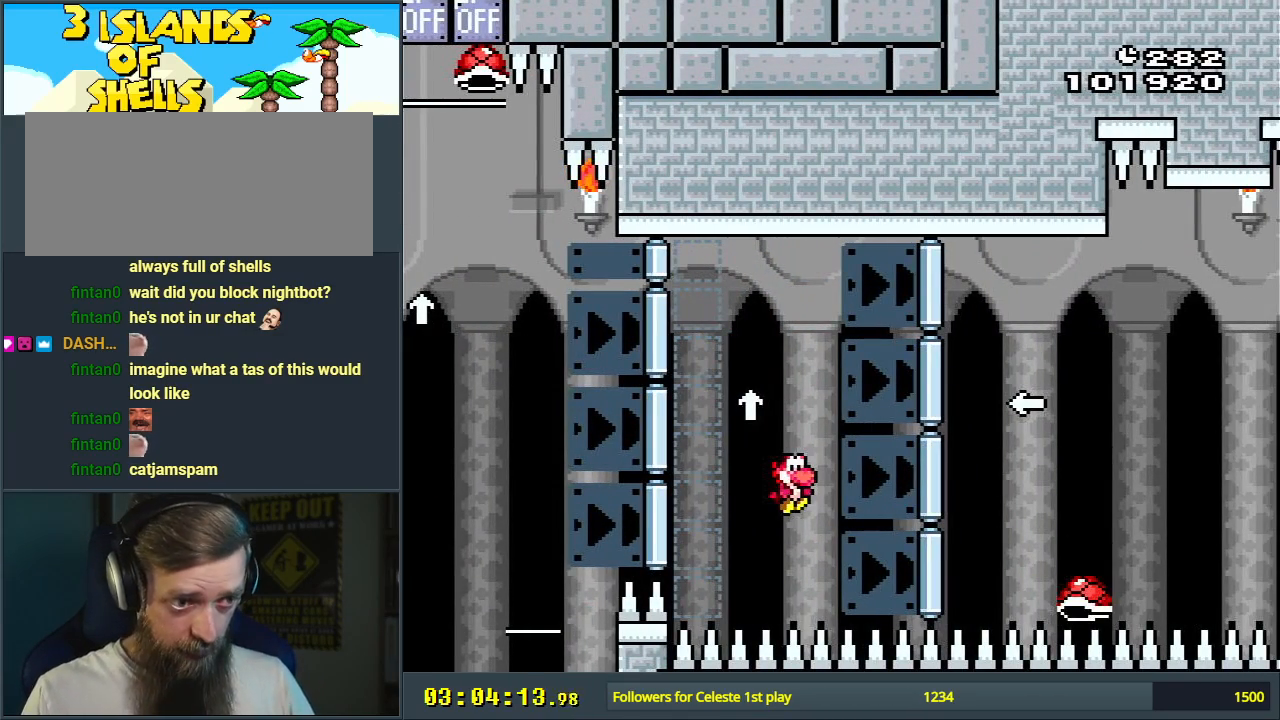
{"buttons": [], "events": []}
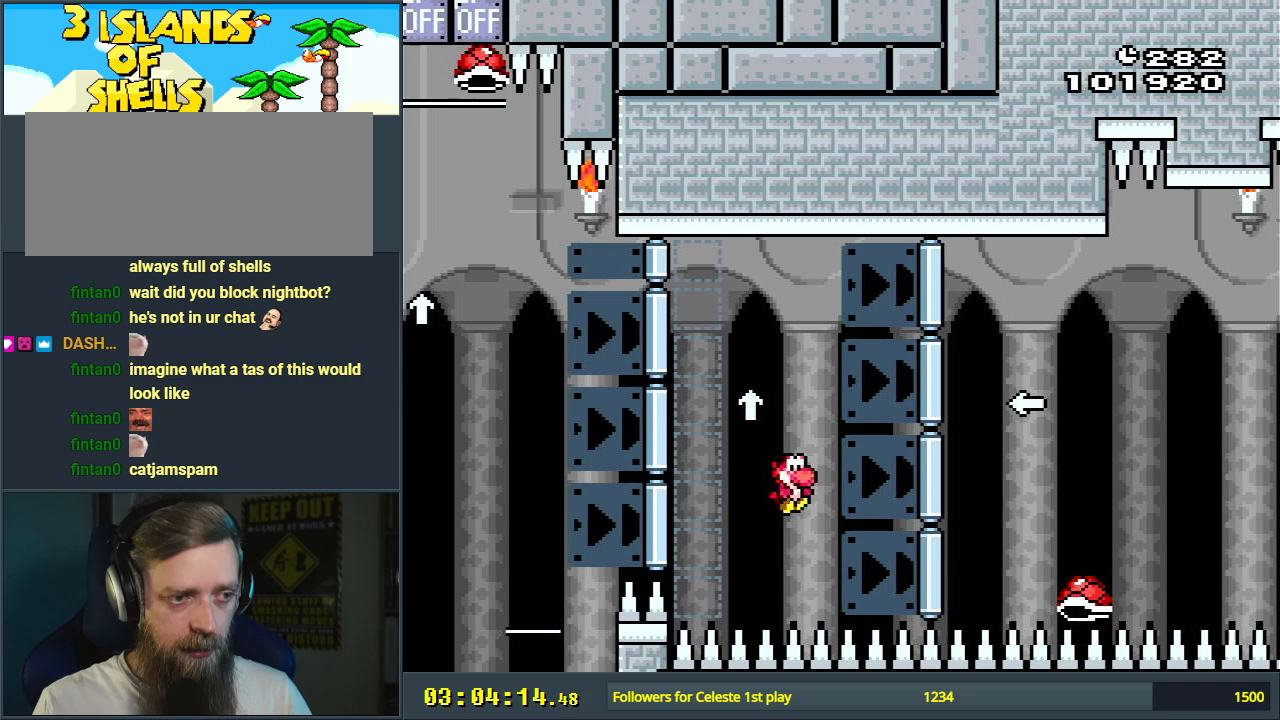
{"buttons": [], "events": []}
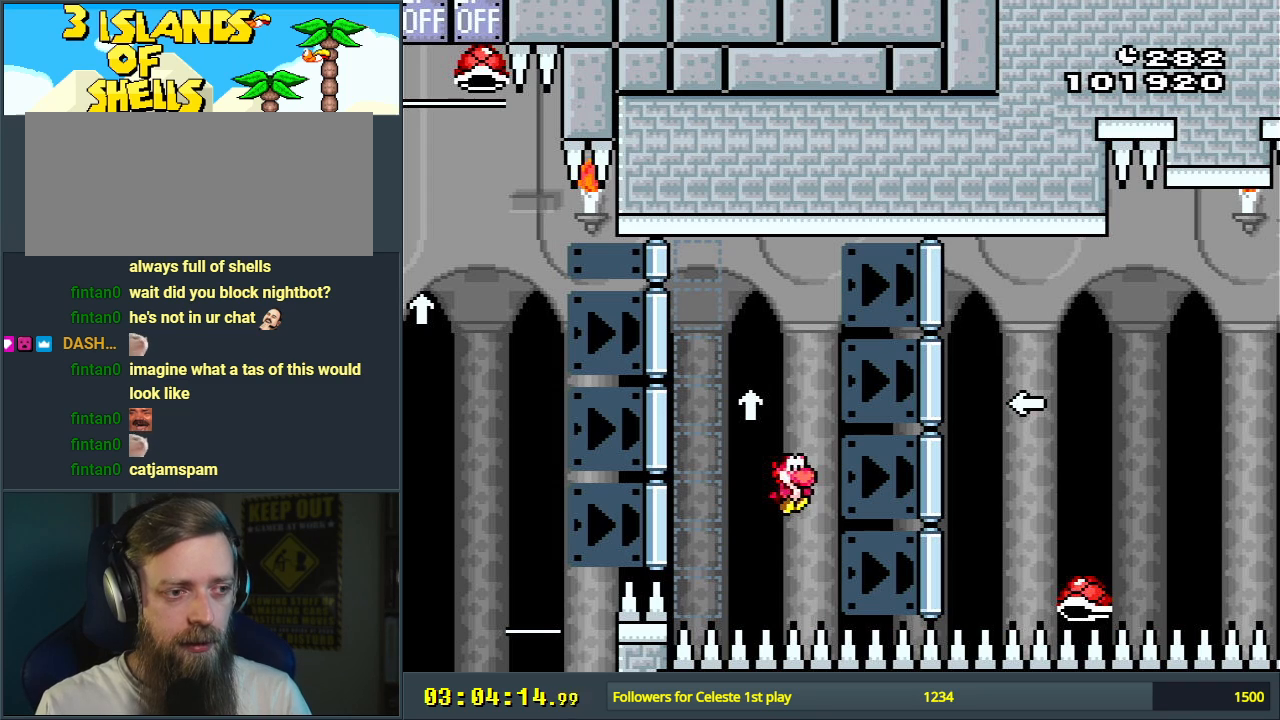
{"buttons": [], "events": []}
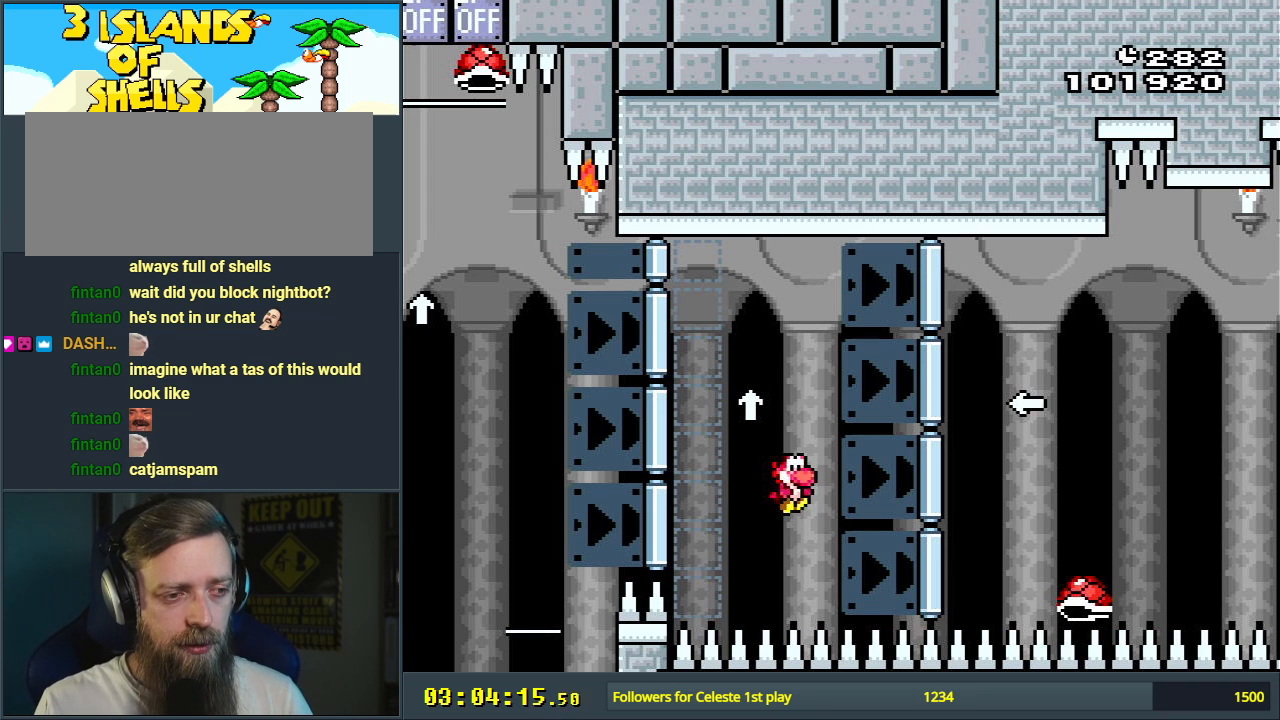
{"buttons": [], "events": []}
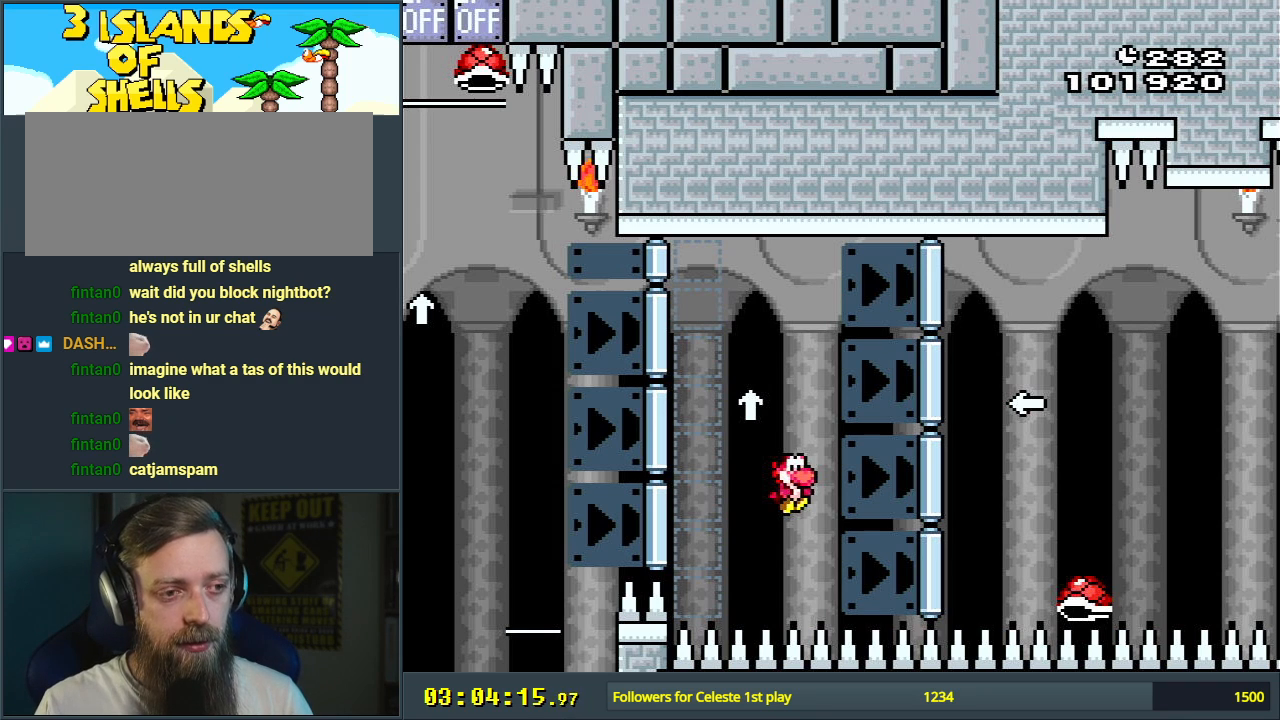
{"buttons": [], "events": []}
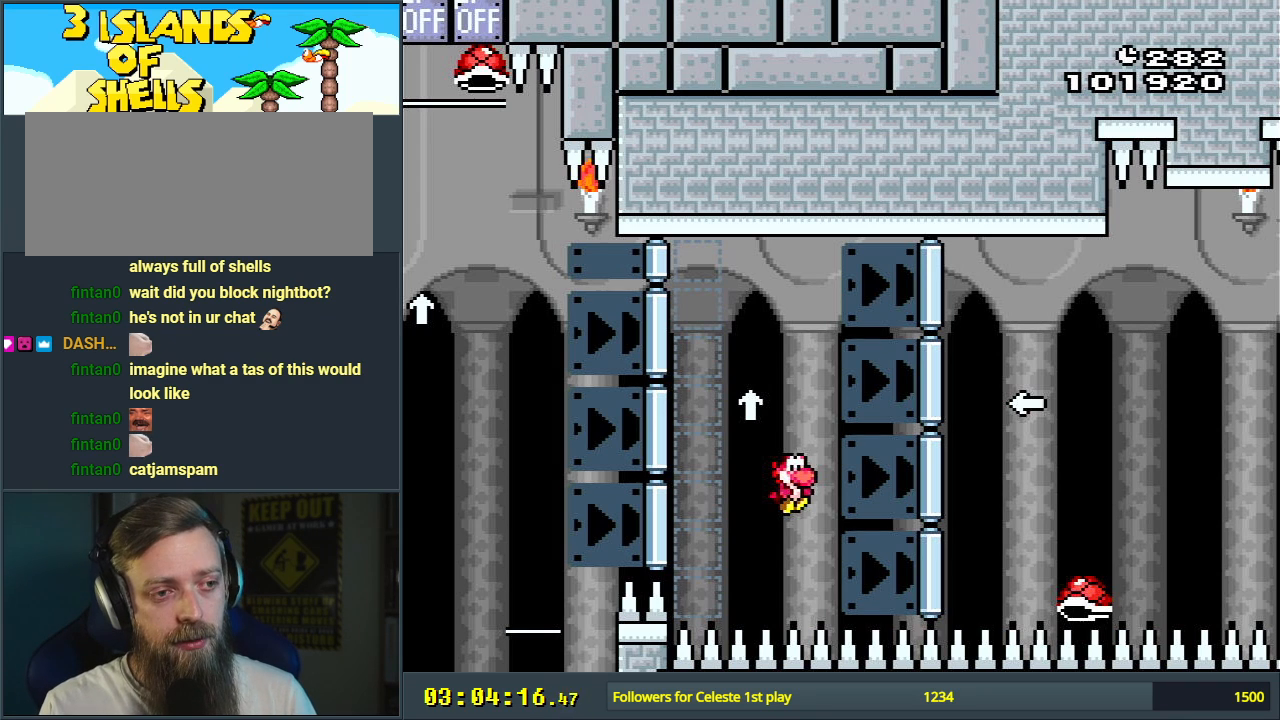
{"buttons": [], "events": []}
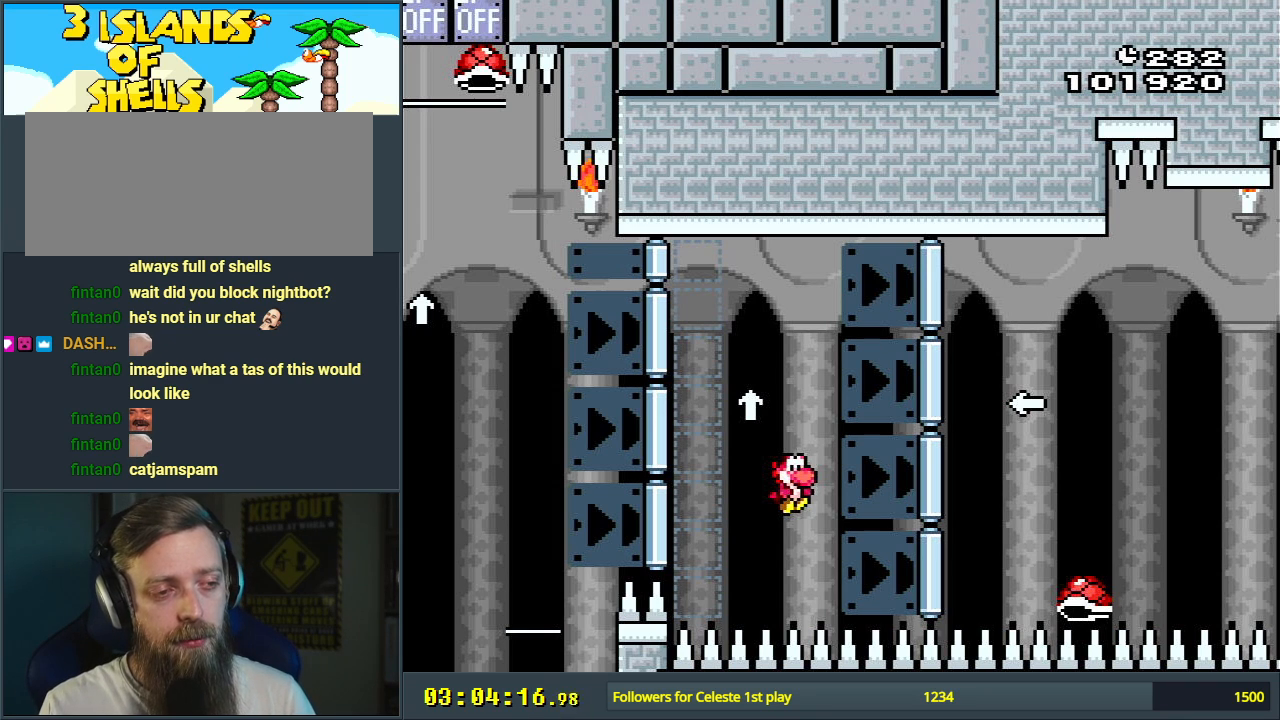
{"buttons": [], "events": []}
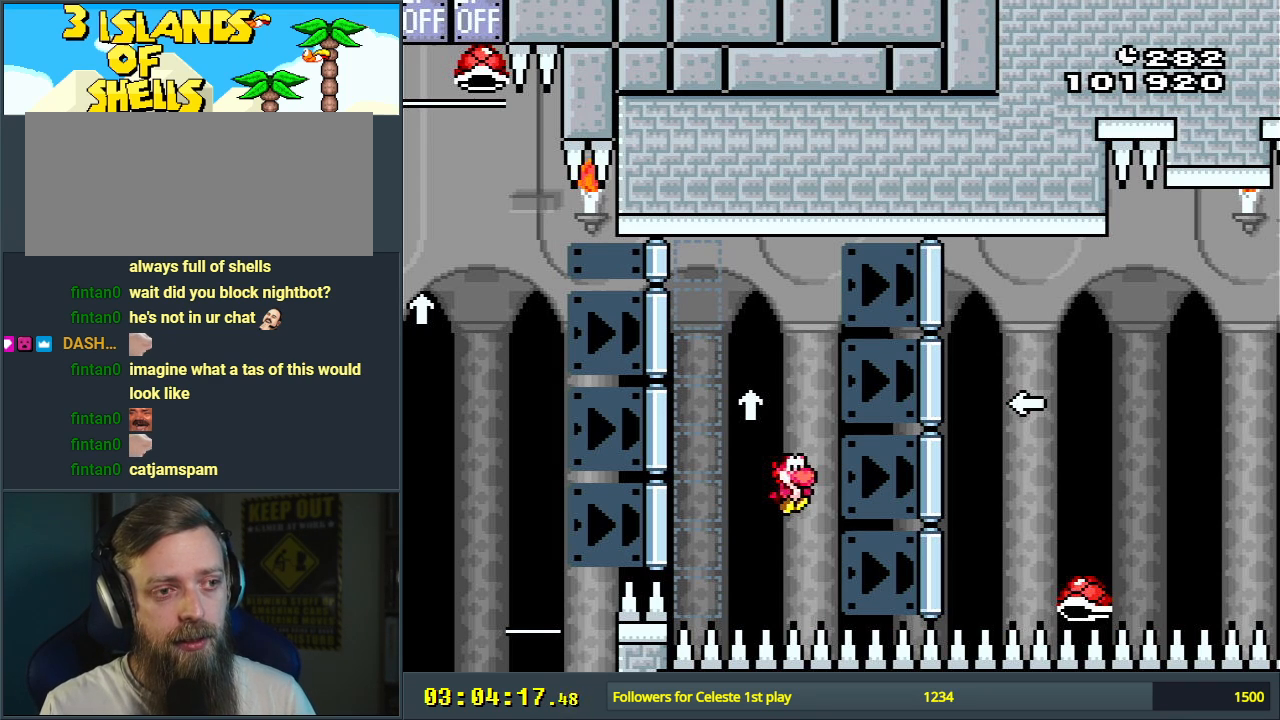
{"buttons": [], "events": []}
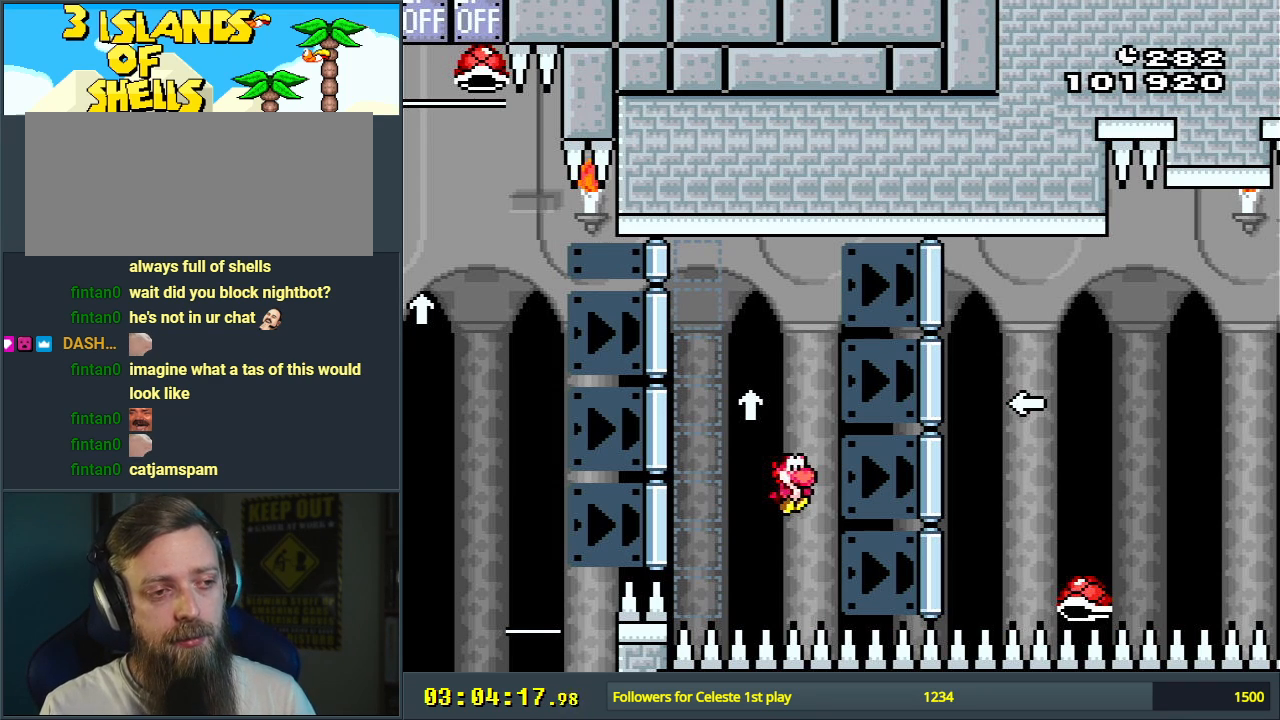
{"buttons": ["B", "Y", "DPAD_UP", "DPAD_RIGHT"], "events": [[150, "B", "down"], [167, "Y", "down"], [217, "DPAD_RIGHT", "down"], [283, "DPAD_UP", "down"]]}
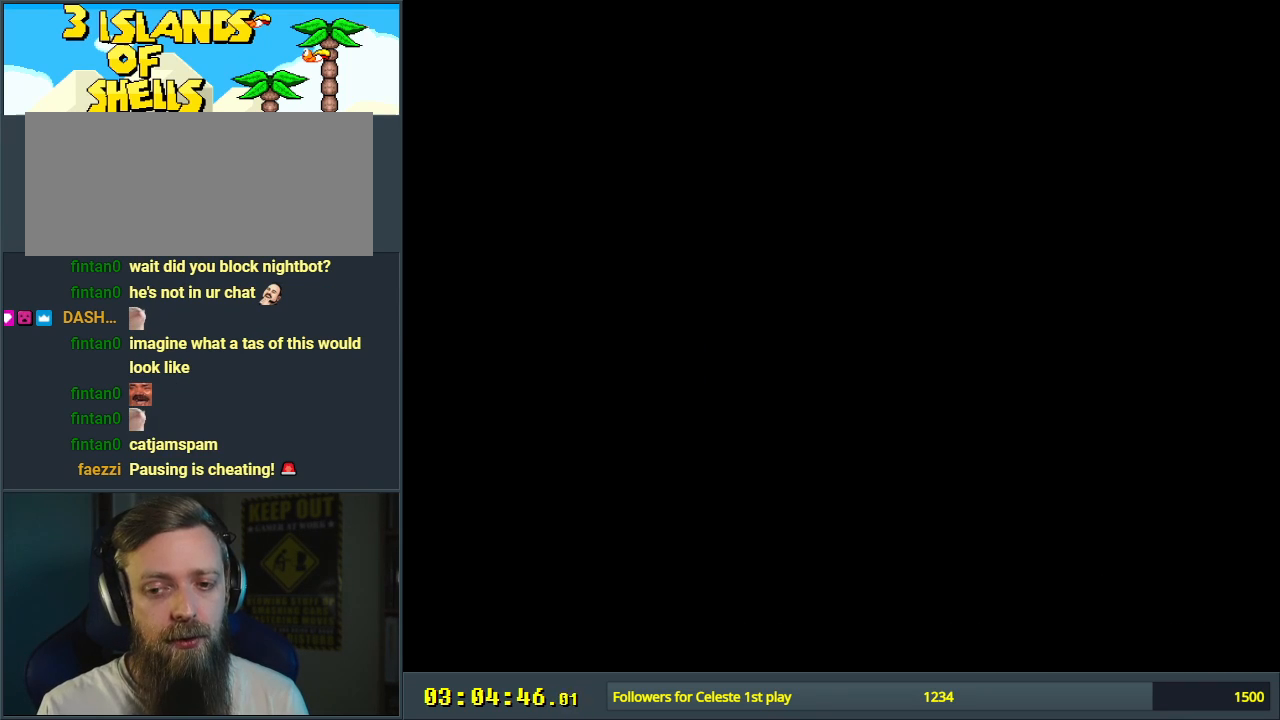
{"buttons": ["B", "Y", "DPAD_UP", "DPAD_RIGHT"], "events": []}
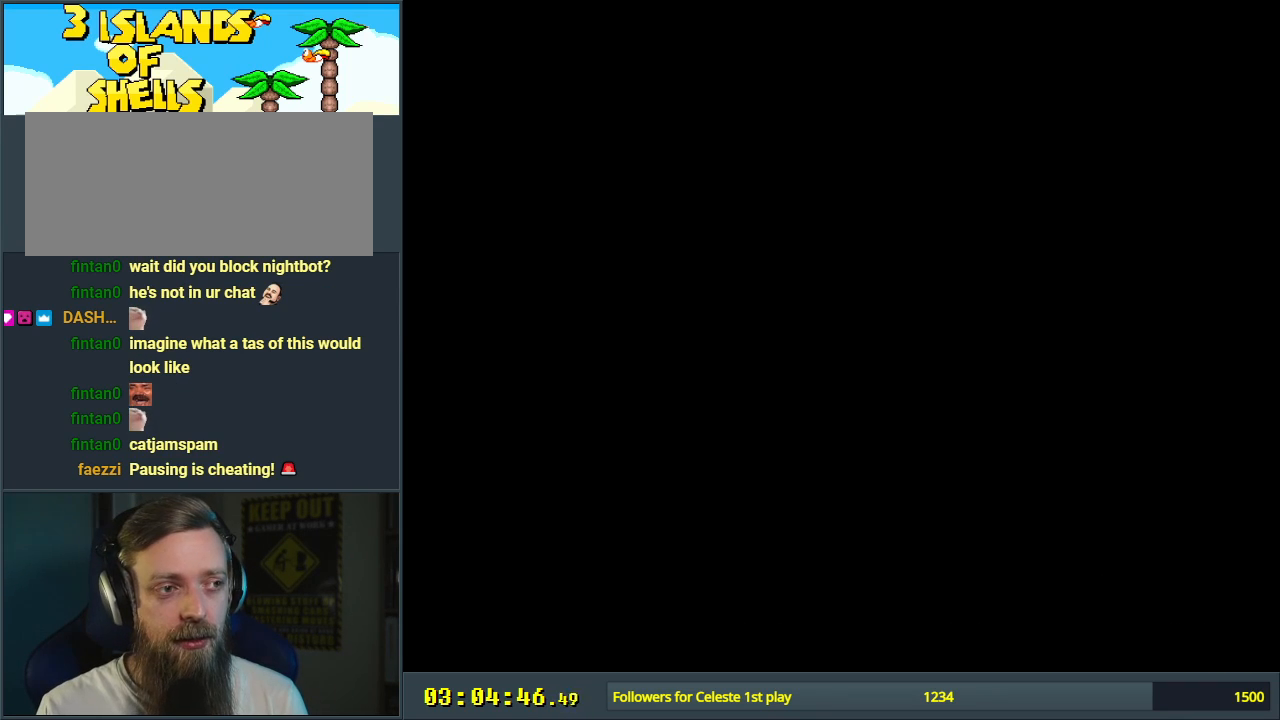
{"buttons": ["B", "Y", "DPAD_UP", "DPAD_RIGHT"], "events": [[133, "DPAD_RIGHT", "up"], [217, "DPAD_RIGHT", "down"]]}
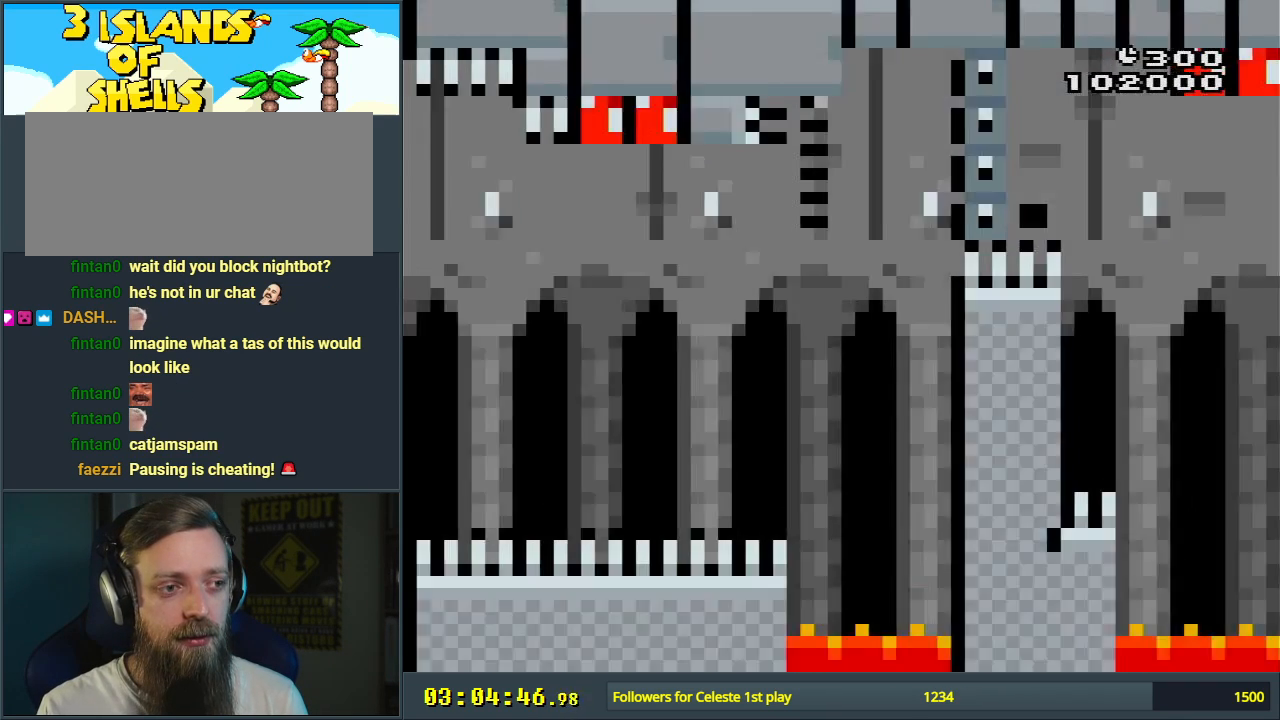
{"buttons": ["B", "DPAD_RIGHT"], "events": [[300, "L1", "down"], [367, "DPAD_RIGHT", "up"], [383, "Y", "up"], [450, "DPAD_RIGHT", "down"], [450, "L1", "up"], [500, "DPAD_UP", "up"]]}
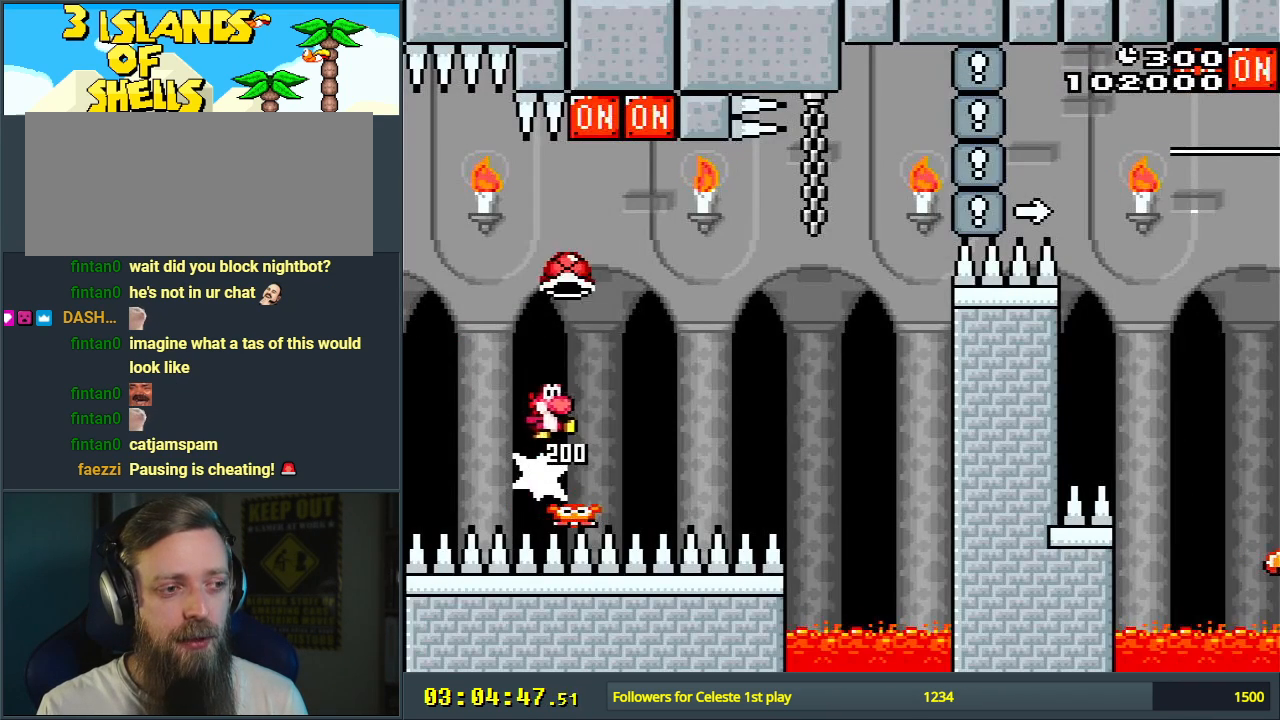
{"buttons": ["B", "DPAD_RIGHT"], "events": [[67, "Y", "down"], [300, "L1", "down"], [417, "Y", "up"], [433, "L1", "up"]]}
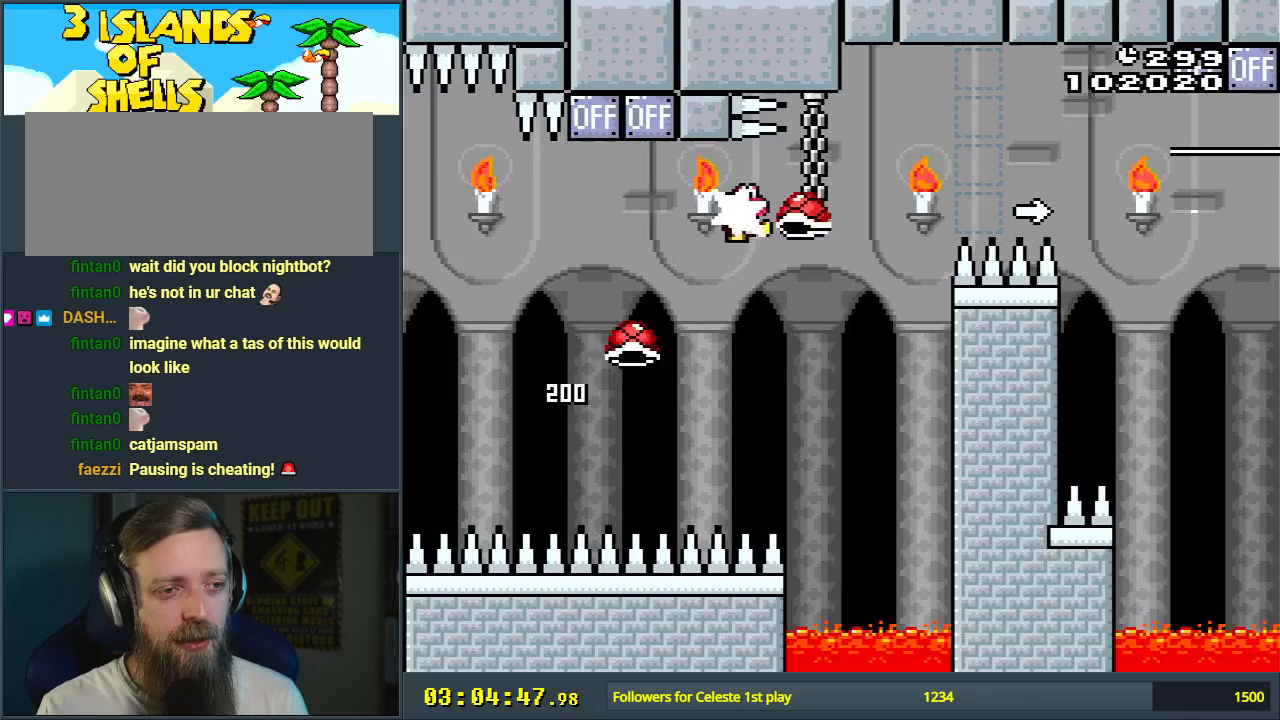
{"buttons": ["L1", "DPAD_RIGHT"], "events": [[33, "Y", "down"], [417, "L1", "down"], [450, "Y", "up"], [483, "B", "up"]]}
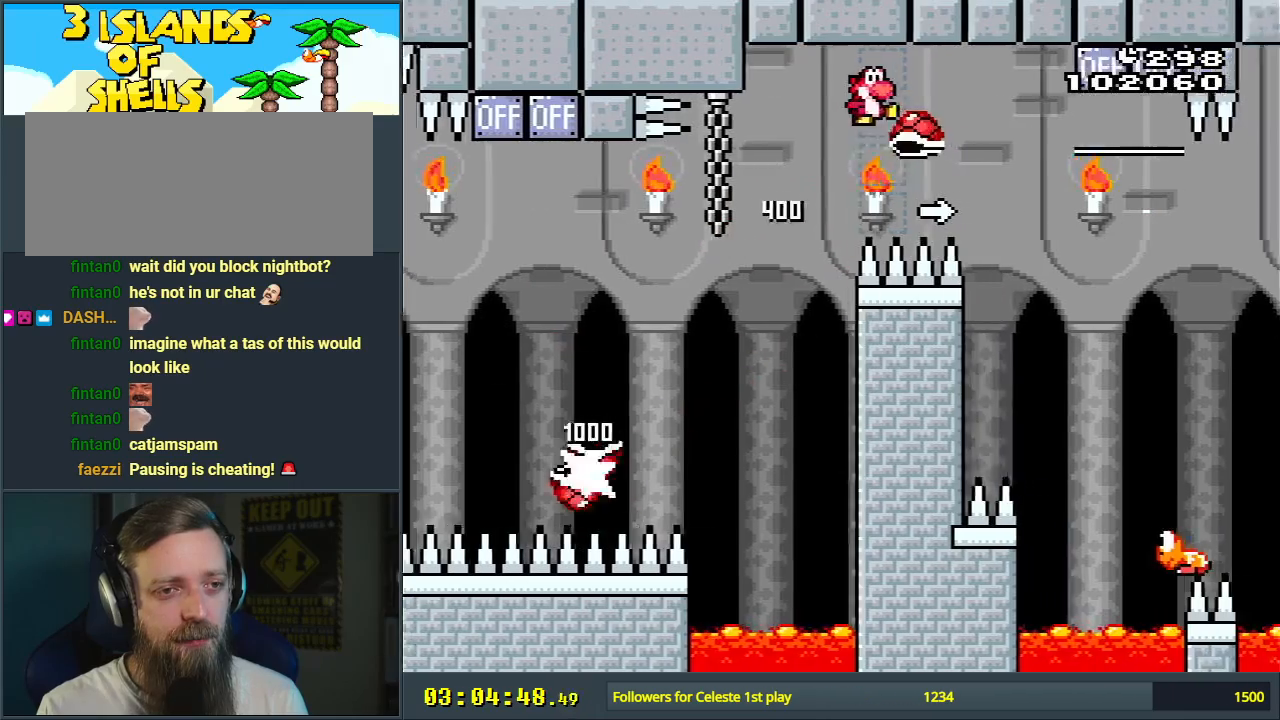
{"buttons": ["B", "DPAD_UP"], "events": [[67, "L1", "up"], [100, "B", "down"], [117, "Y", "down"], [283, "DPAD_UP", "down"], [300, "L1", "down"], [367, "DPAD_RIGHT", "up"], [500, "L1", "up"], [500, "Y", "up"]]}
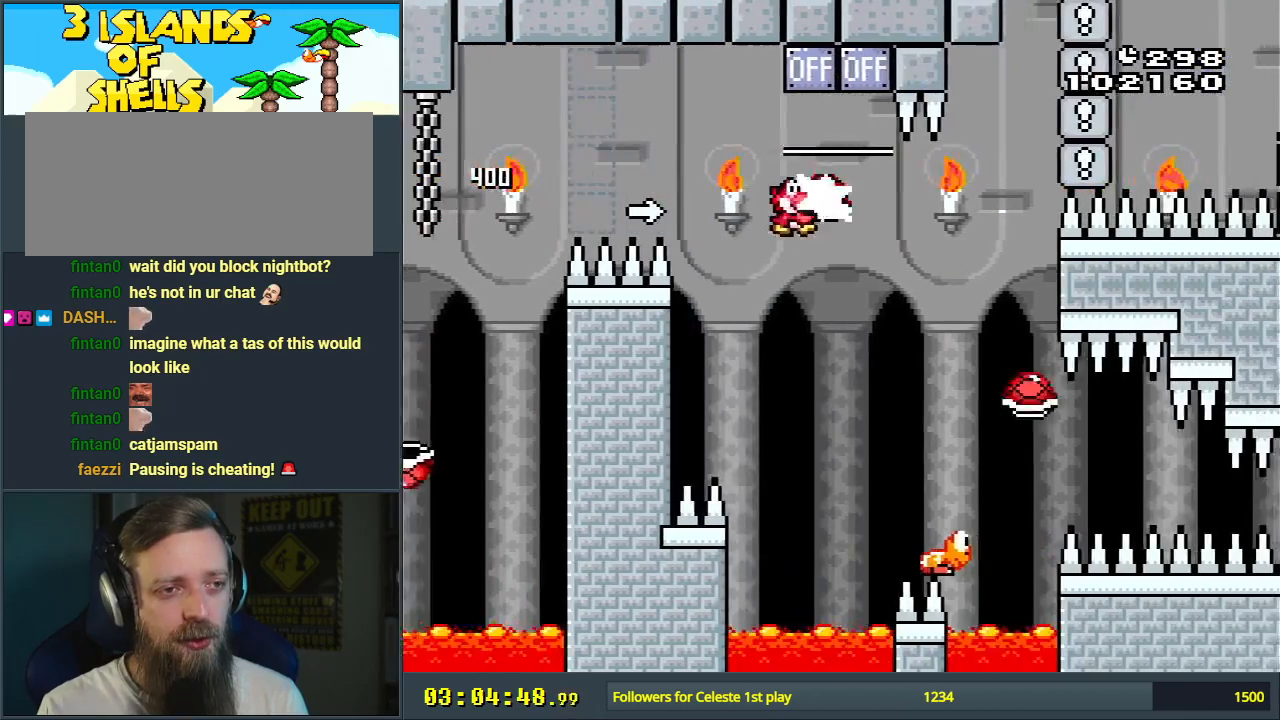
{"buttons": ["B", "Y"], "events": [[50, "DPAD_UP", "up"], [200, "Y", "down"], [217, "DPAD_LEFT", "down"], [350, "DPAD_LEFT", "up"]]}
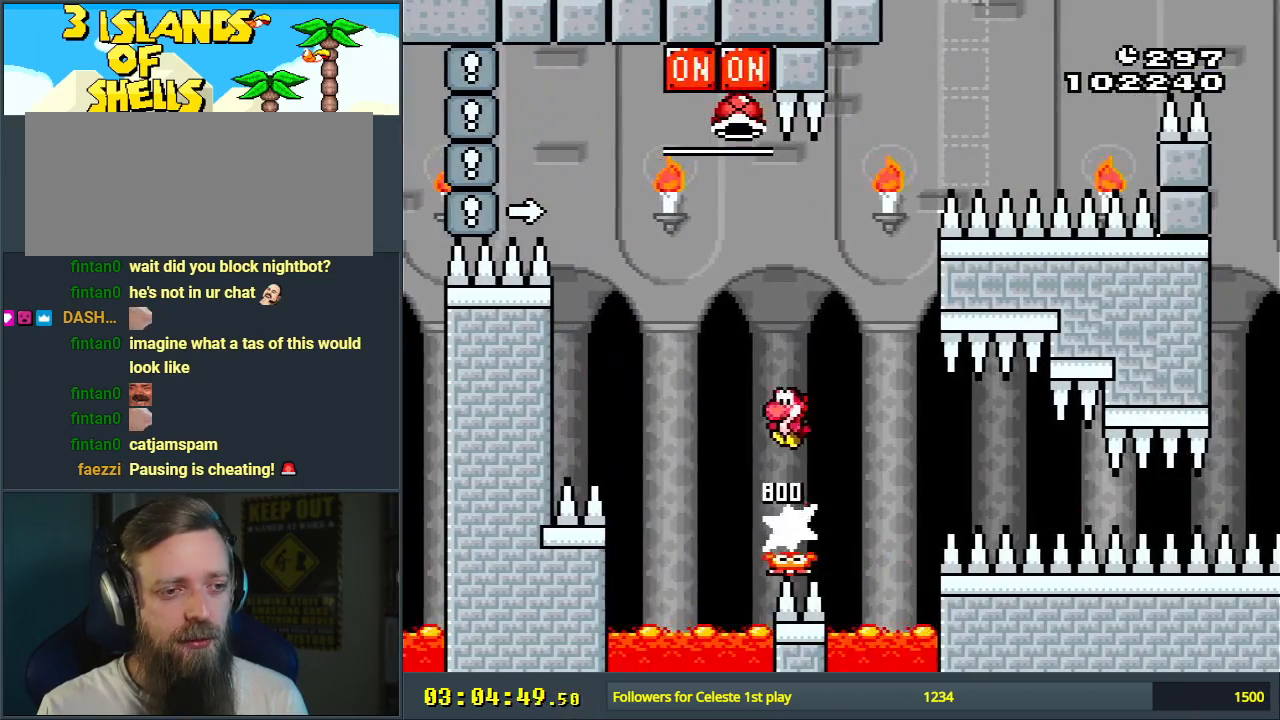
{"buttons": ["B", "Y"], "events": [[167, "DPAD_RIGHT", "down"], [167, "L1", "down"], [233, "L1", "up"], [250, "DPAD_RIGHT", "up"], [333, "Y", "up"], [467, "Y", "down"]]}
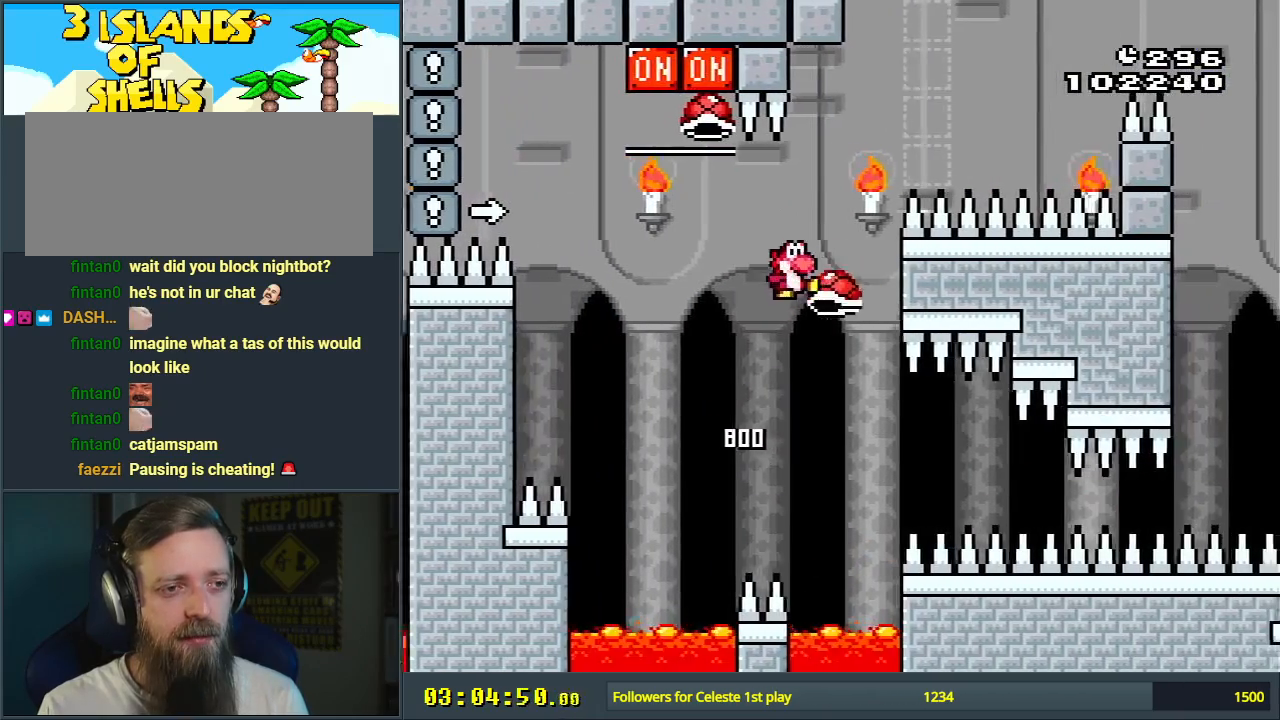
{"buttons": [], "events": [[150, "DPAD_RIGHT", "down"], [417, "DPAD_RIGHT", "up"], [417, "Y", "up"], [467, "B", "up"]]}
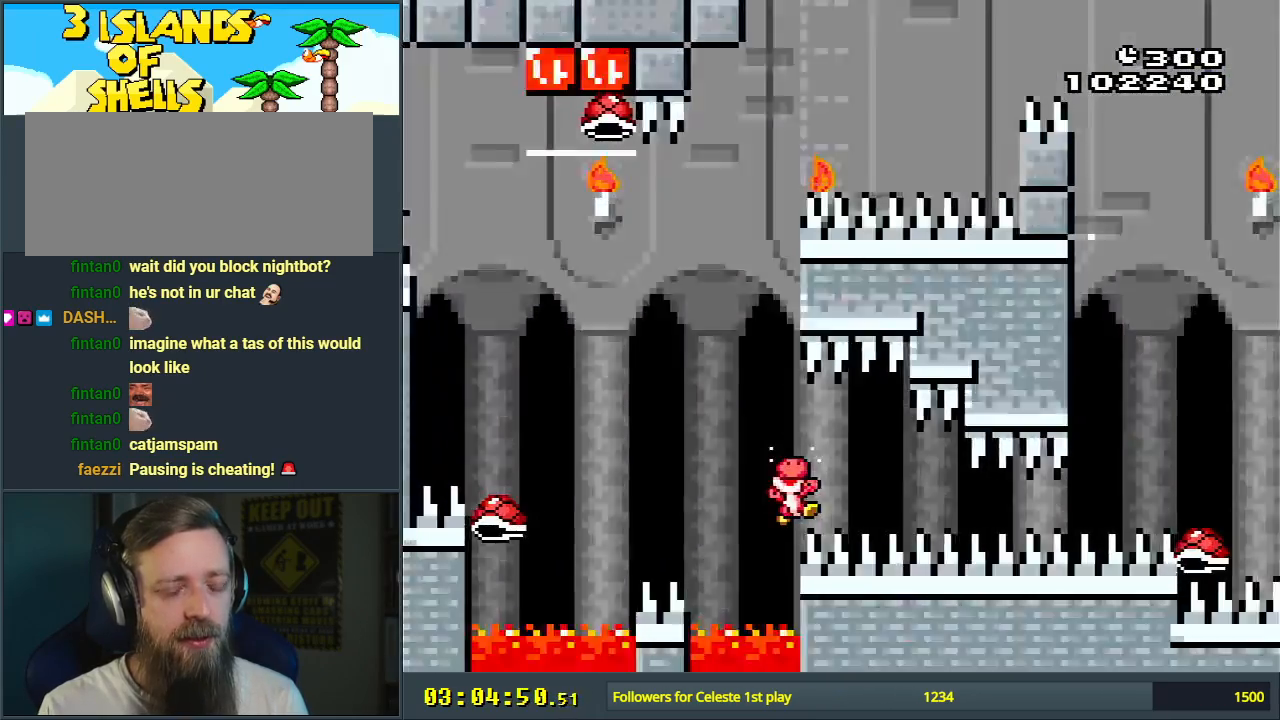
{"buttons": [], "events": [[117, "A", "down"], [200, "A", "up"], [283, "A", "down"], [400, "A", "up"]]}
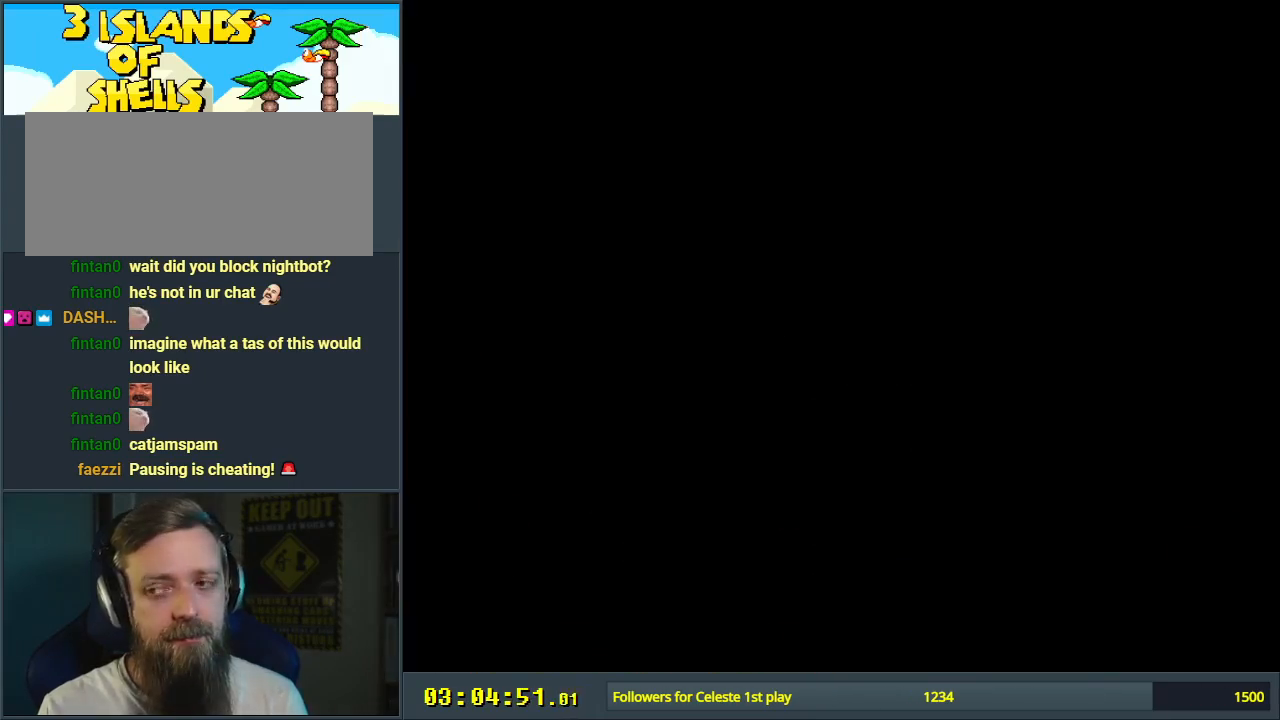
{"buttons": ["B", "Y", "DPAD_RIGHT"], "events": [[183, "B", "down"], [183, "DPAD_RIGHT", "down"], [183, "Y", "down"]]}
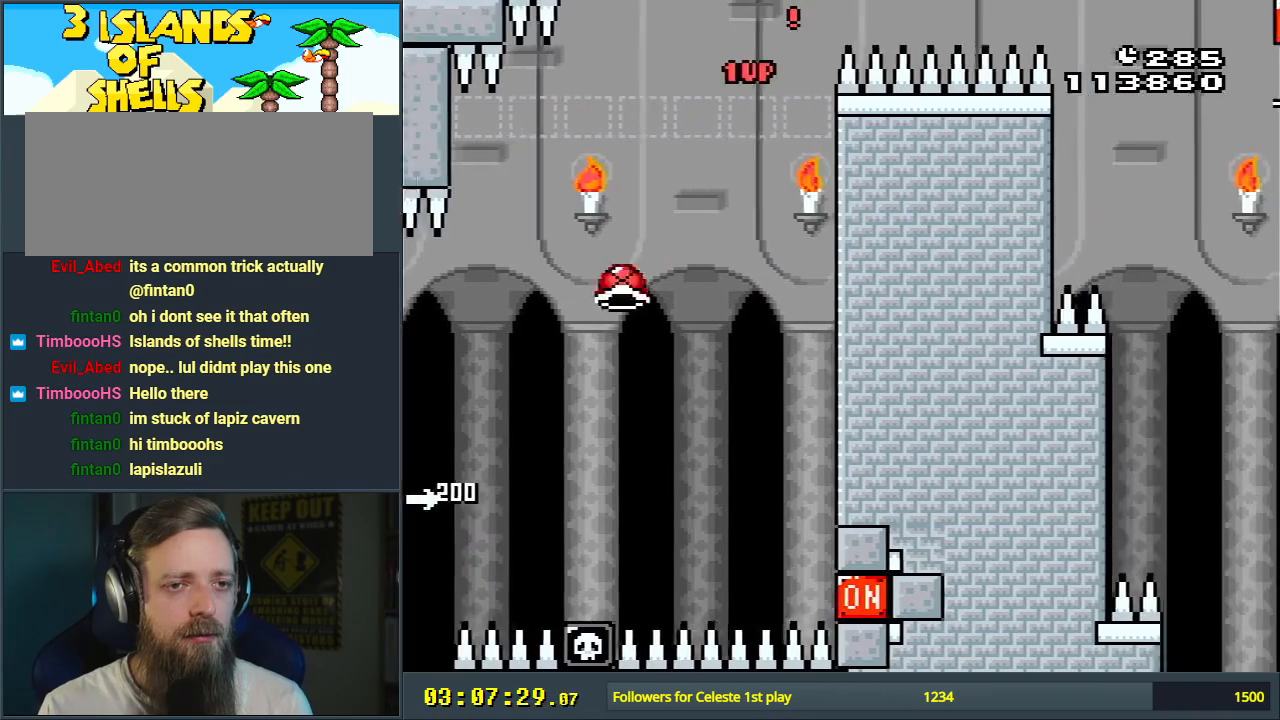
{"buttons": ["B", "Y", "DPAD_RIGHT"], "events": []}